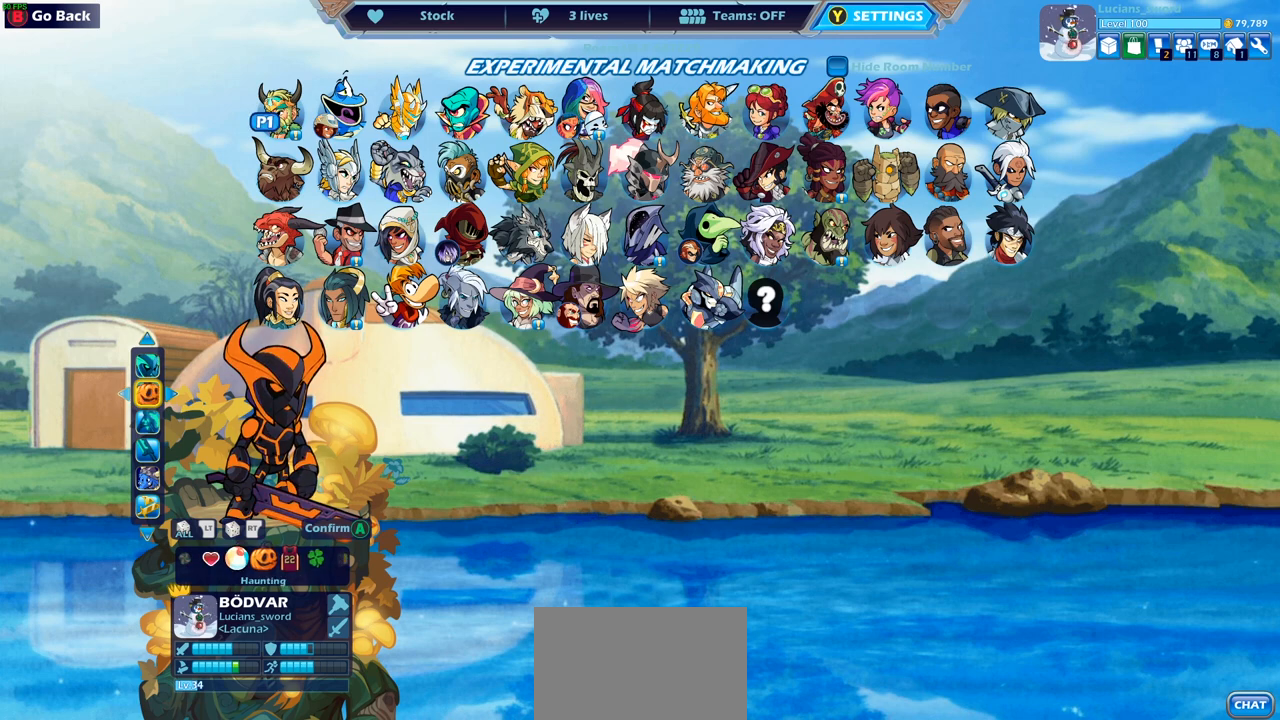
Gameplay with a controller (PlayStation layout); each line is a JSON object with the inputs held at the frame after it. "events" lists button and stick changes between this image and that frame as [ms after this image, input, new state], when the widget could be followed in between.
{"buttons": [], "left_stick": "center", "right_stick": "center", "events": [[183, "DPAD_RIGHT", "down"], [317, "DPAD_RIGHT", "up"]]}
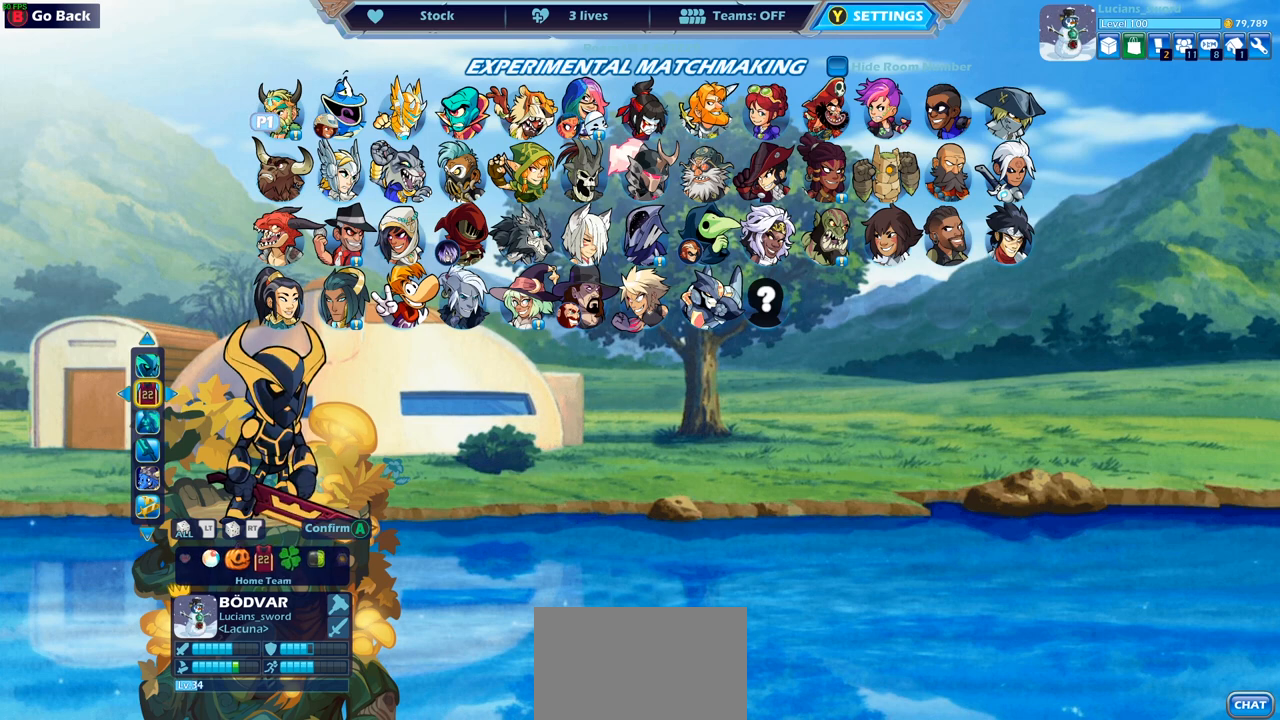
{"buttons": [], "left_stick": "center", "right_stick": "center", "events": []}
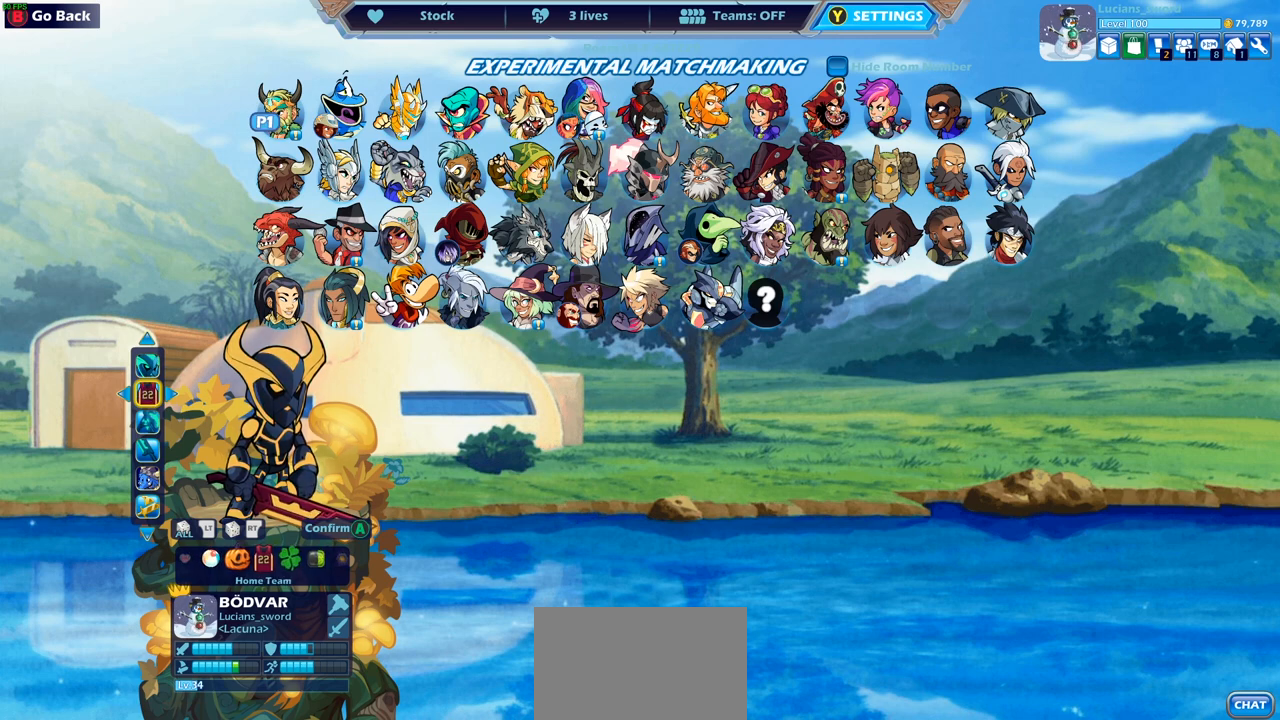
{"buttons": [], "left_stick": "center", "right_stick": "center", "events": []}
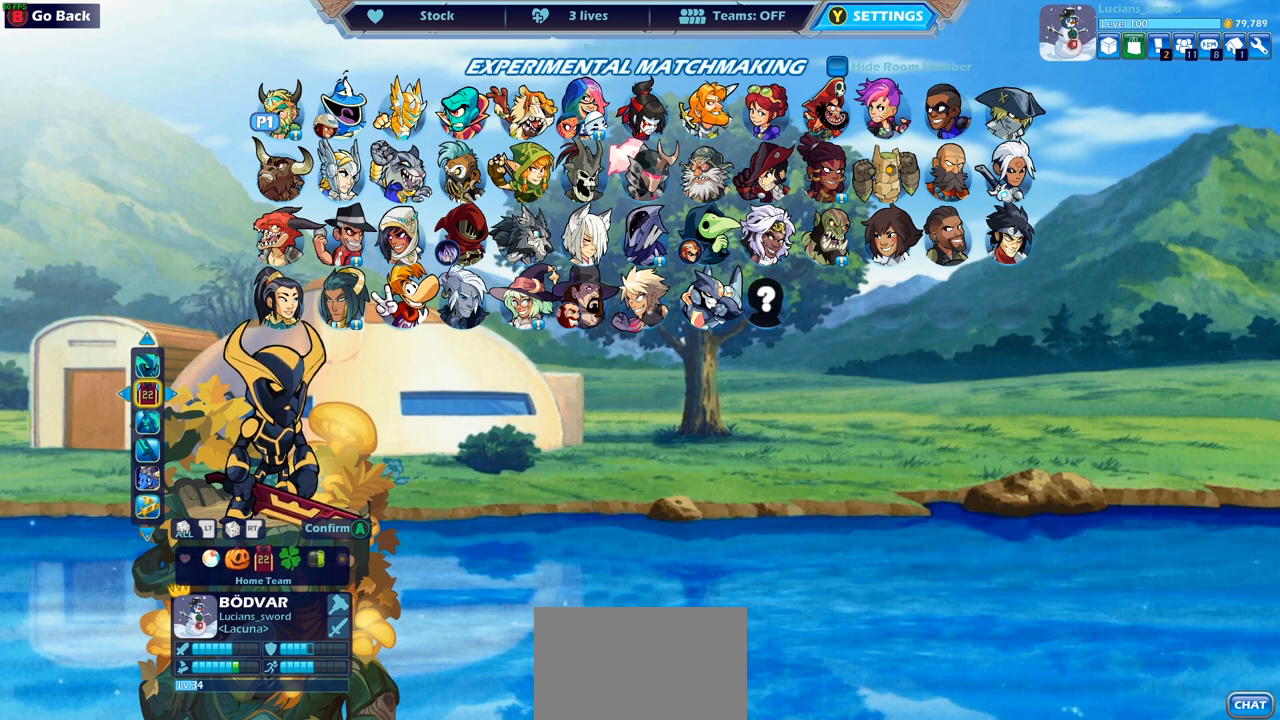
{"buttons": [], "left_stick": "center", "right_stick": "center", "events": [[183, "CROSS", "down"], [267, "CROSS", "up"]]}
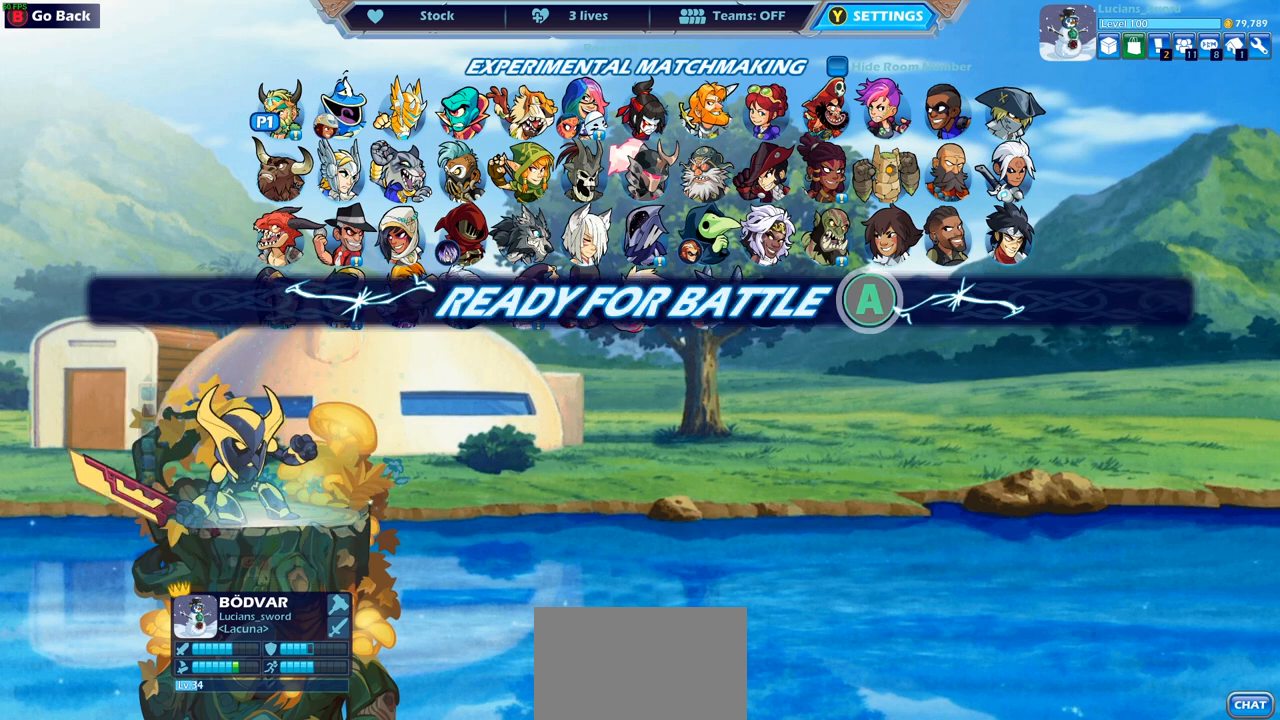
{"buttons": [], "left_stick": "center", "right_stick": "center", "events": []}
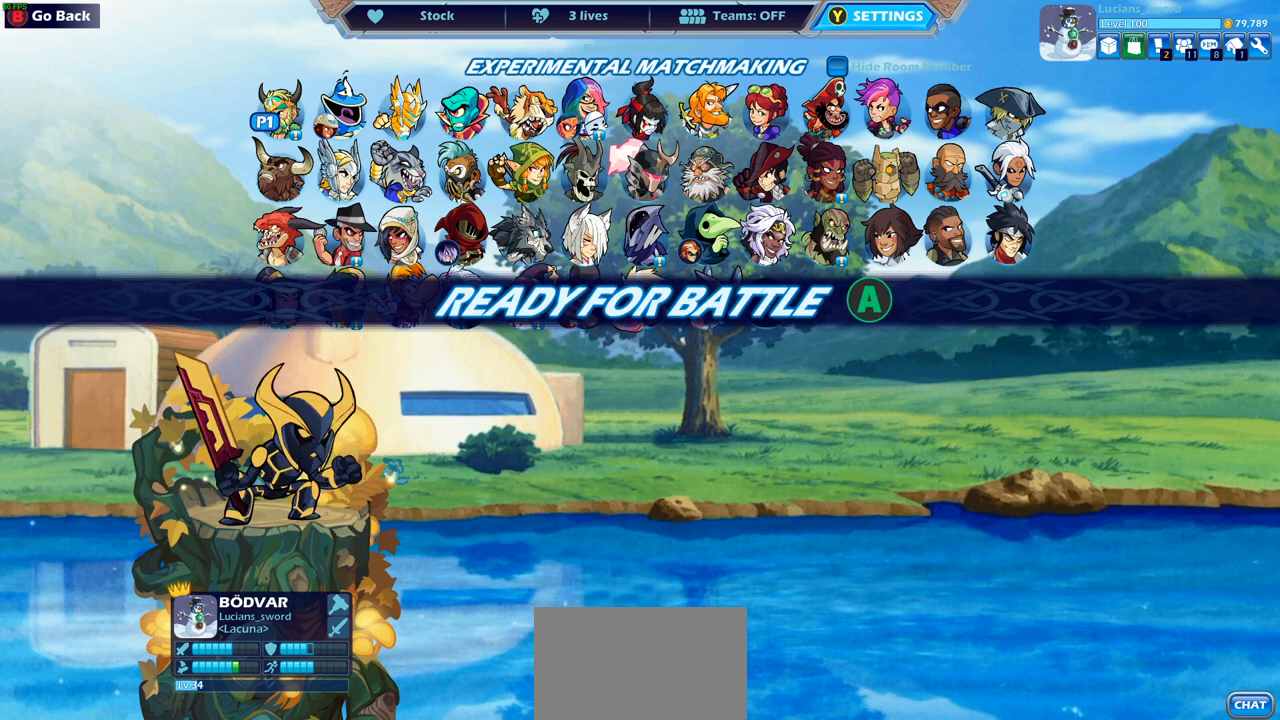
{"buttons": [], "left_stick": "center", "right_stick": "center", "events": []}
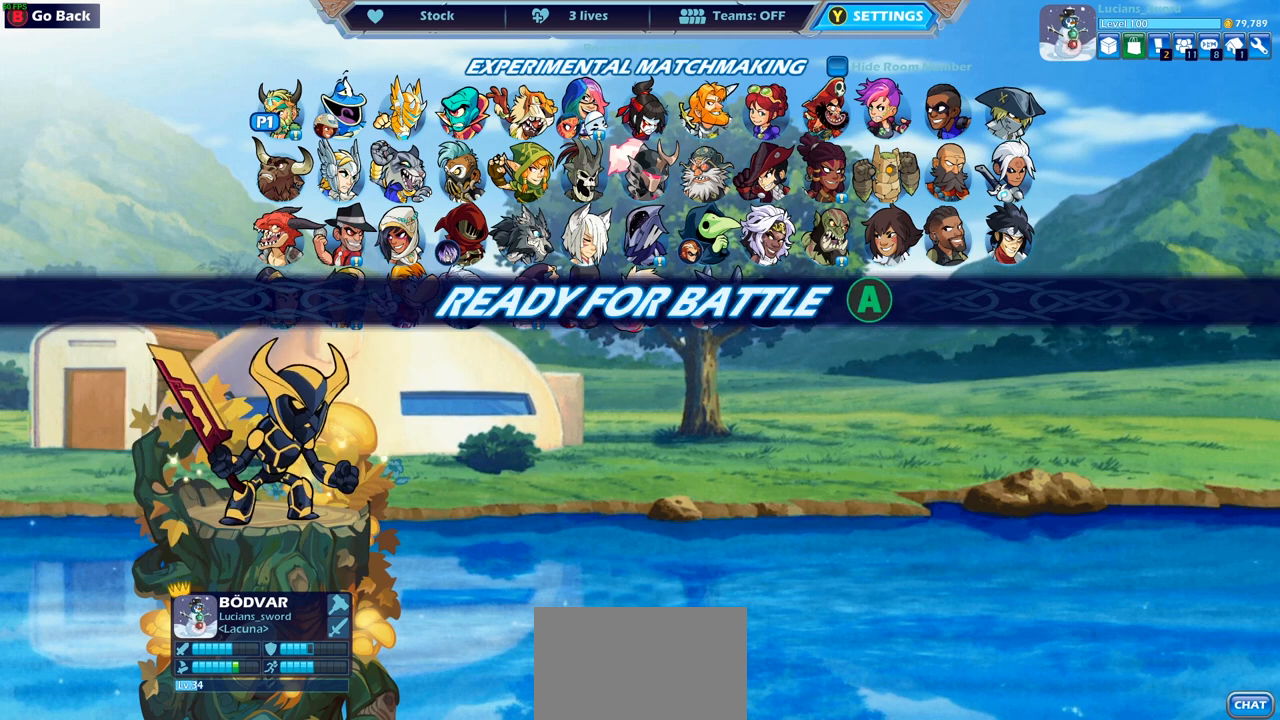
{"buttons": [], "left_stick": "center", "right_stick": "center", "events": []}
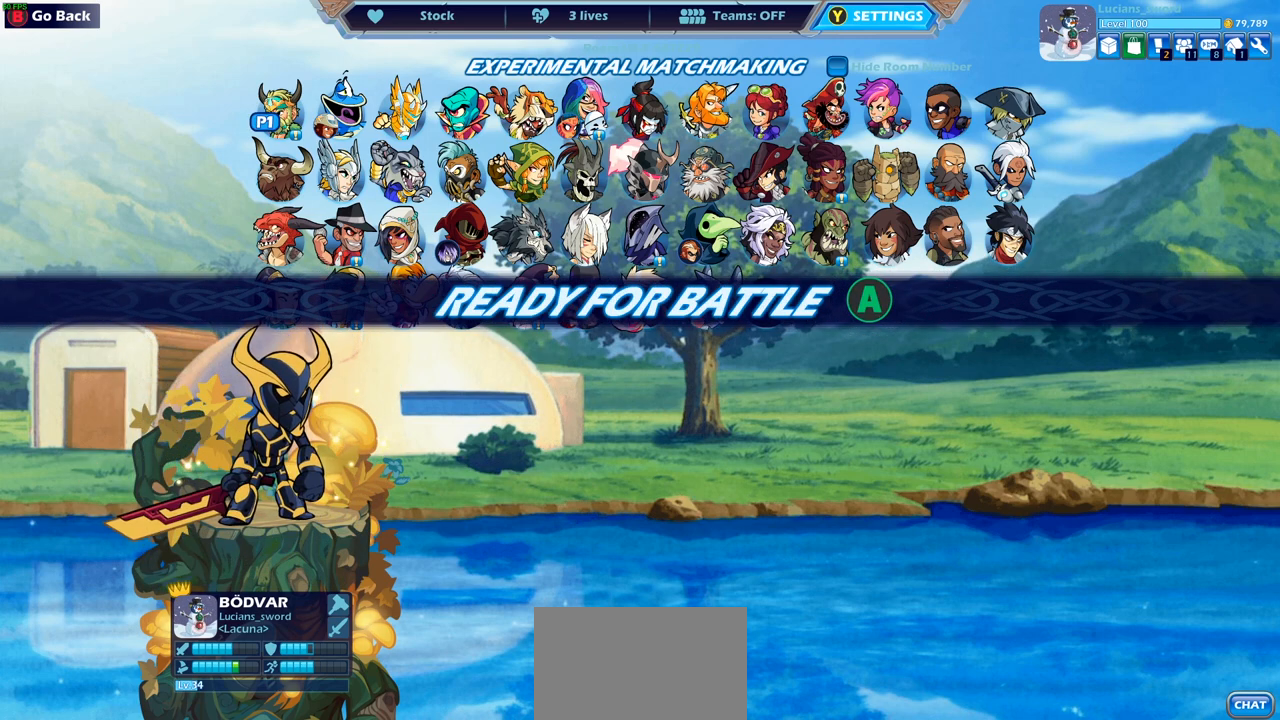
{"buttons": [], "left_stick": "center", "right_stick": "center", "events": []}
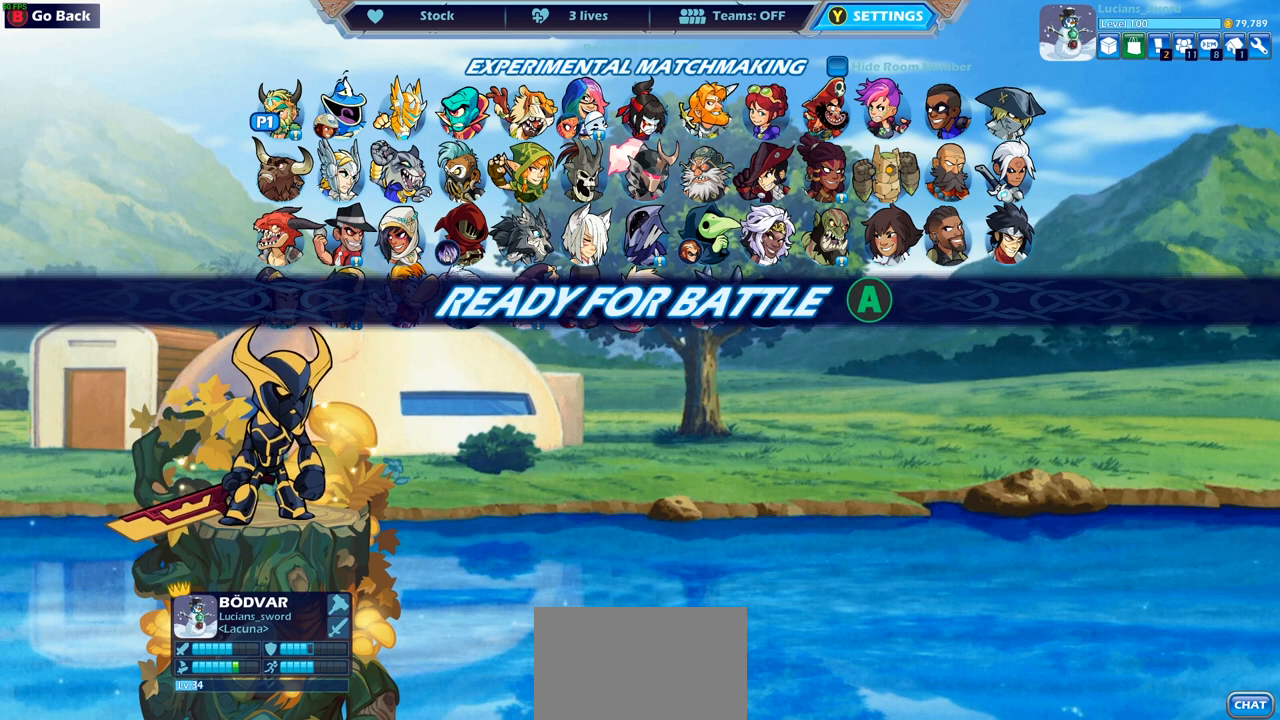
{"buttons": [], "left_stick": "center", "right_stick": "center", "events": [[67, "CIRCLE", "down"], [150, "CIRCLE", "up"]]}
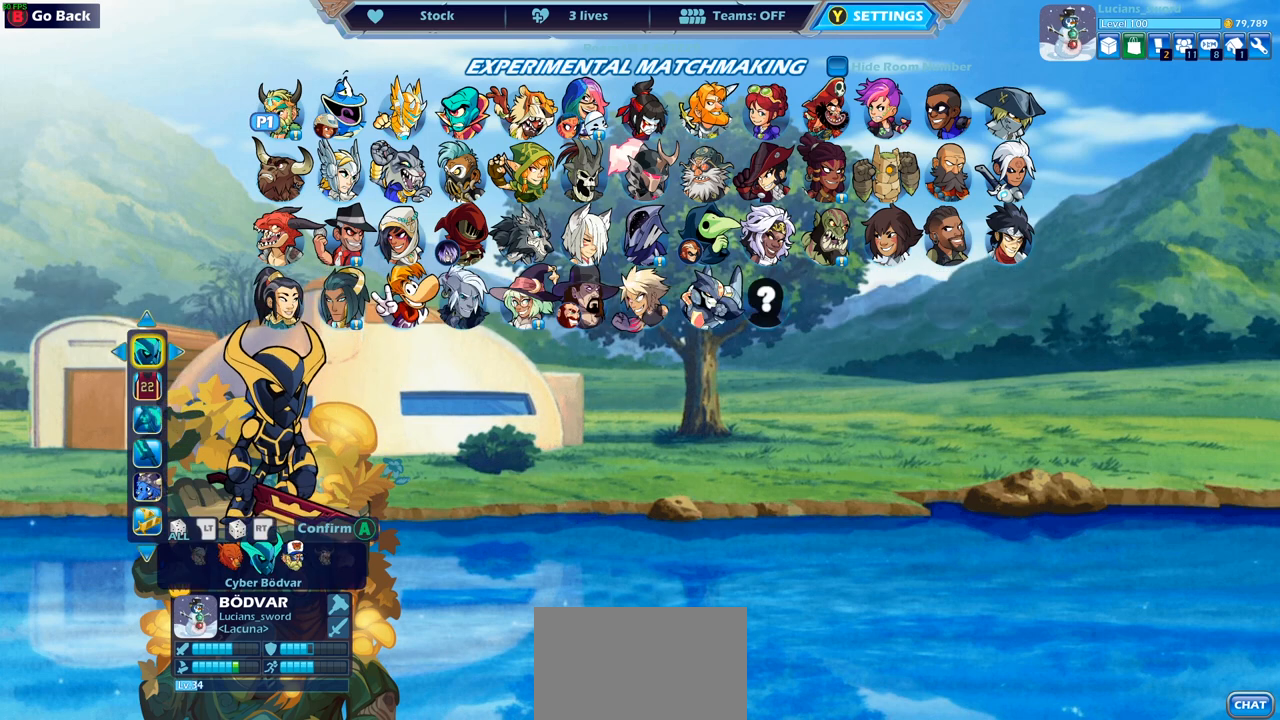
{"buttons": [], "left_stick": "center", "right_stick": "center", "events": [[167, "DPAD_DOWN", "down"], [300, "DPAD_DOWN", "up"]]}
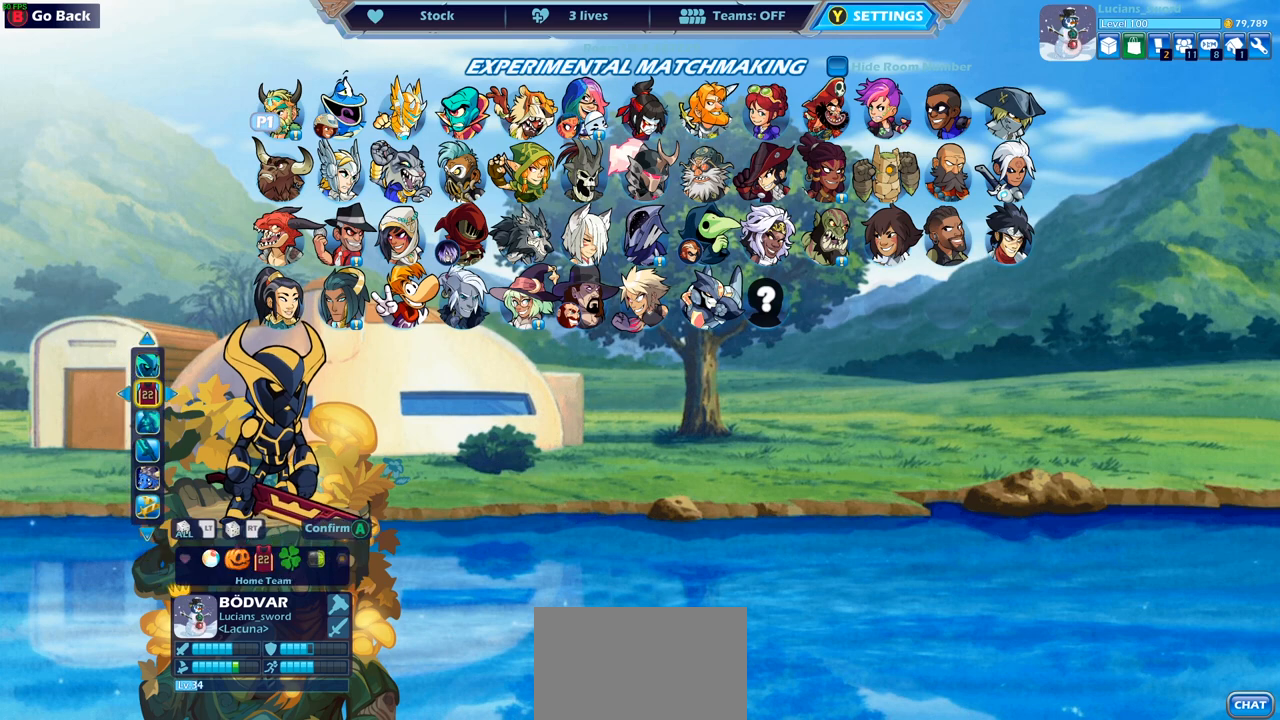
{"buttons": [], "left_stick": "center", "right_stick": "center", "events": []}
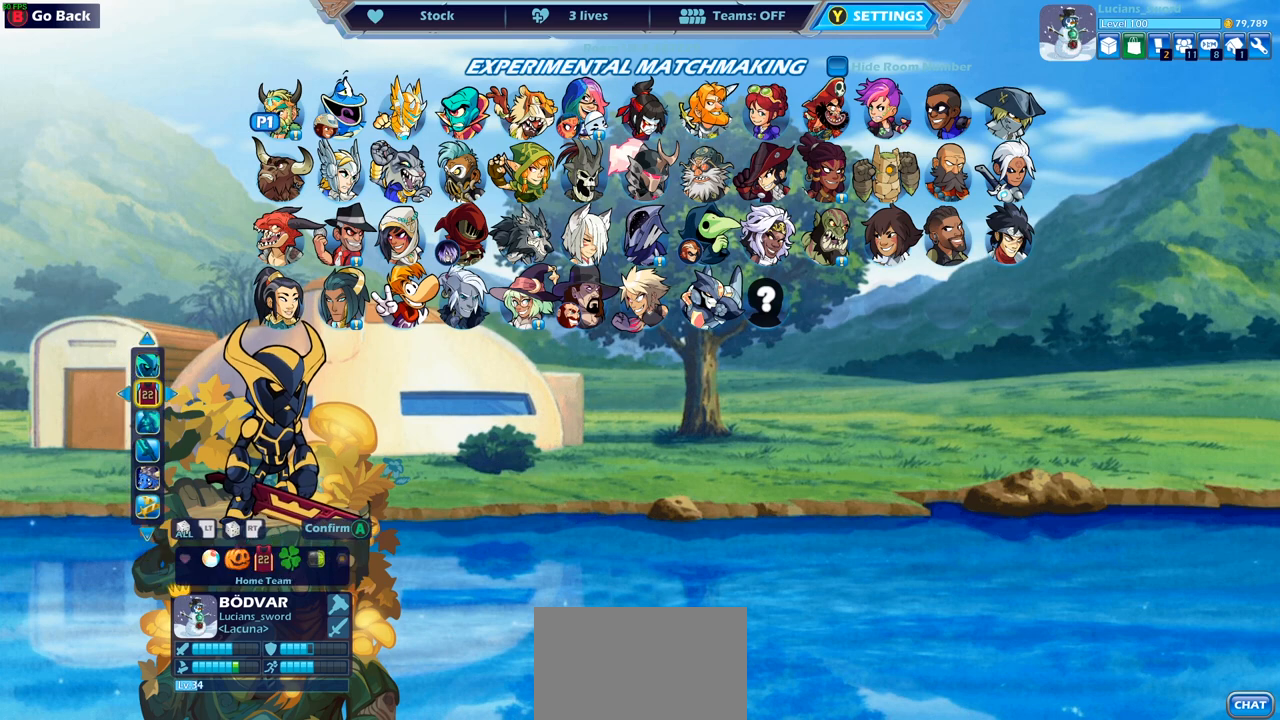
{"buttons": [], "left_stick": "center", "right_stick": "center", "events": [[100, "DPAD_LEFT", "down"], [200, "DPAD_LEFT", "up"]]}
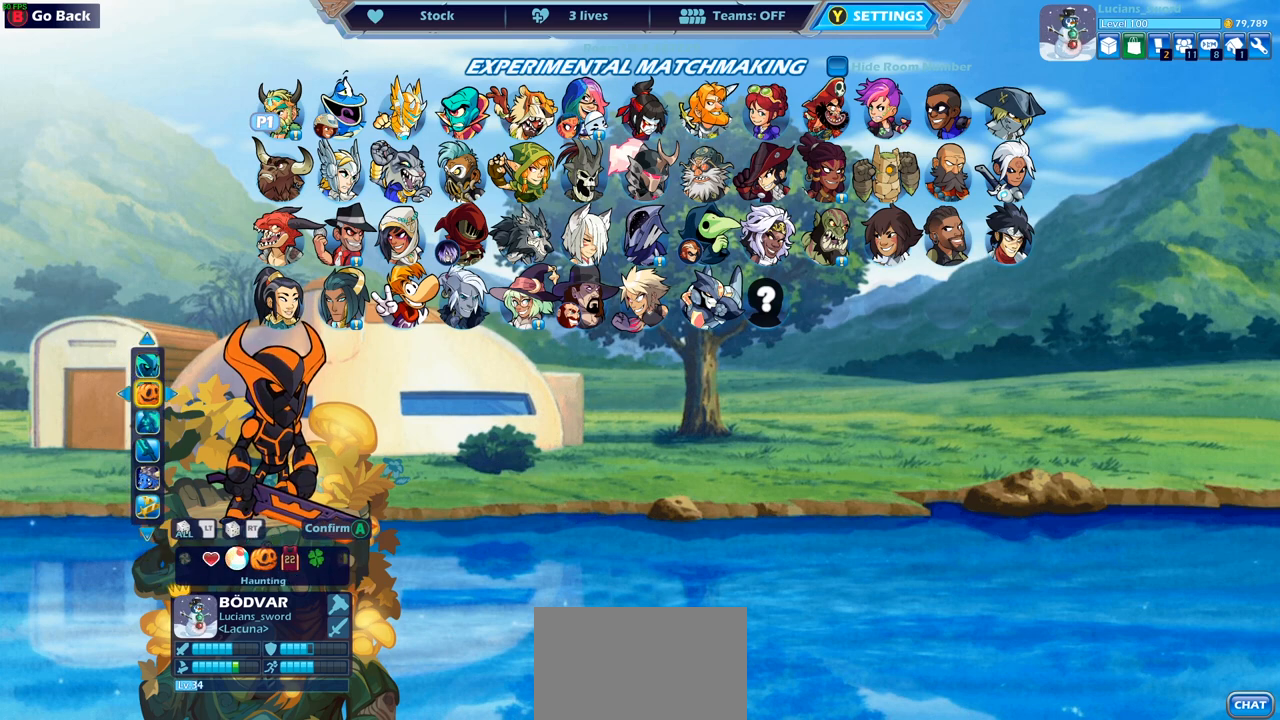
{"buttons": [], "left_stick": "center", "right_stick": "center", "events": [[250, "DPAD_LEFT", "down"], [383, "DPAD_LEFT", "up"]]}
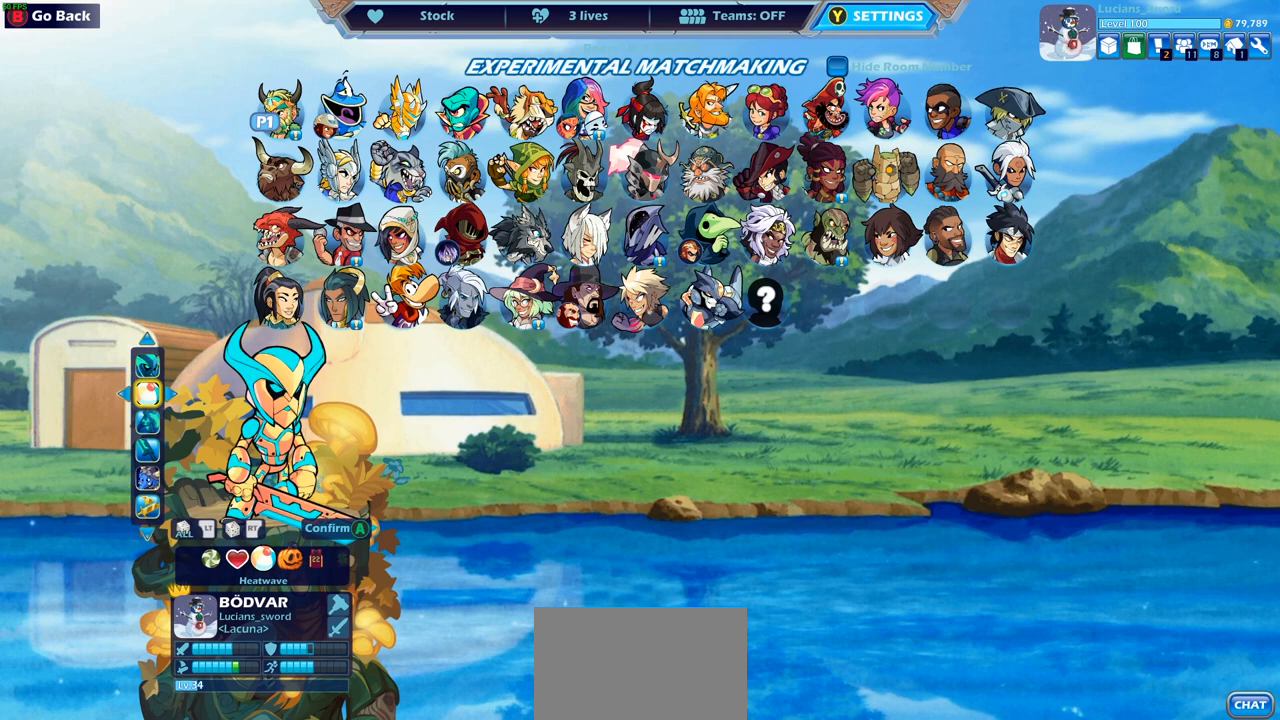
{"buttons": [], "left_stick": "center", "right_stick": "center", "events": []}
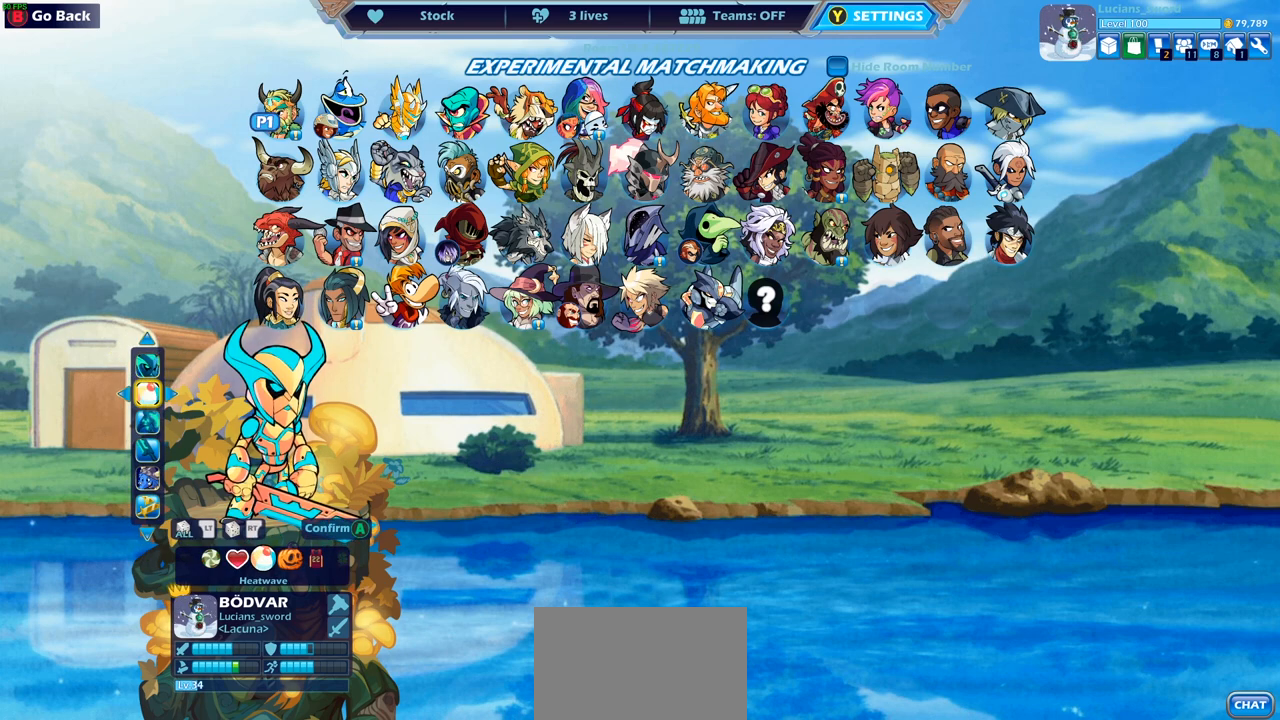
{"buttons": [], "left_stick": "center", "right_stick": "center", "events": [[133, "DPAD_LEFT", "down"], [250, "DPAD_LEFT", "up"]]}
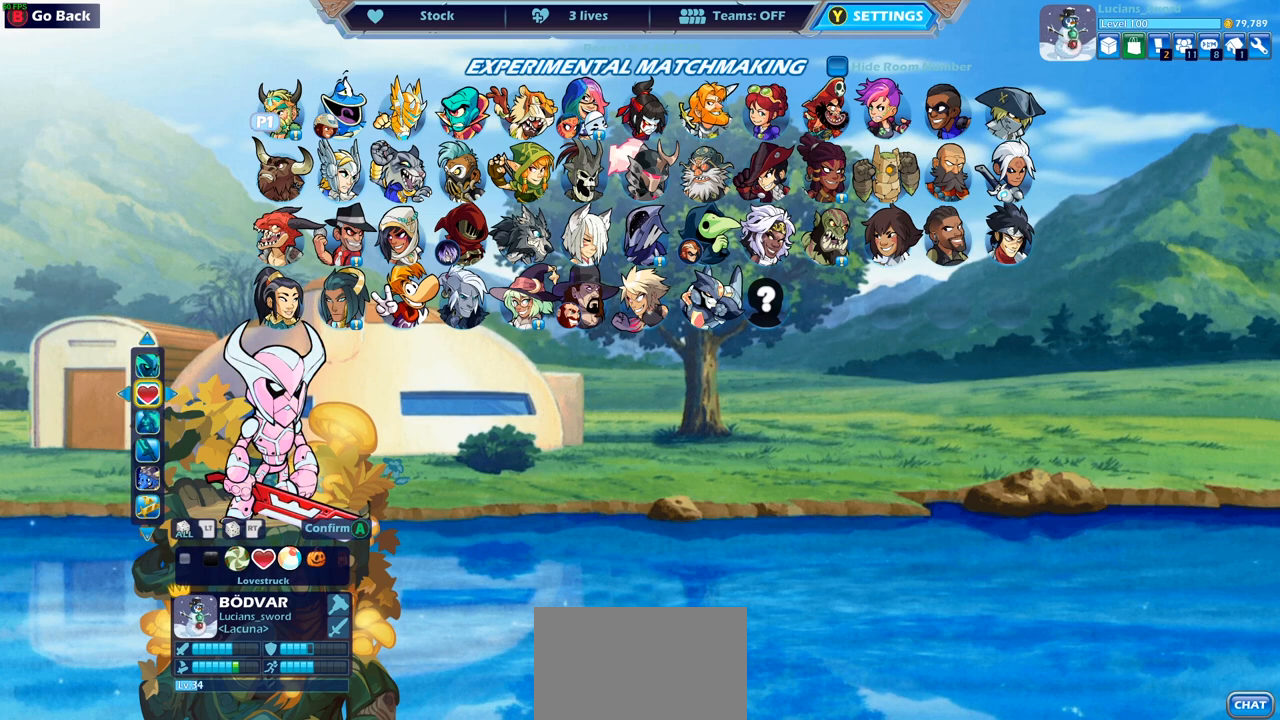
{"buttons": [], "left_stick": "center", "right_stick": "center", "events": []}
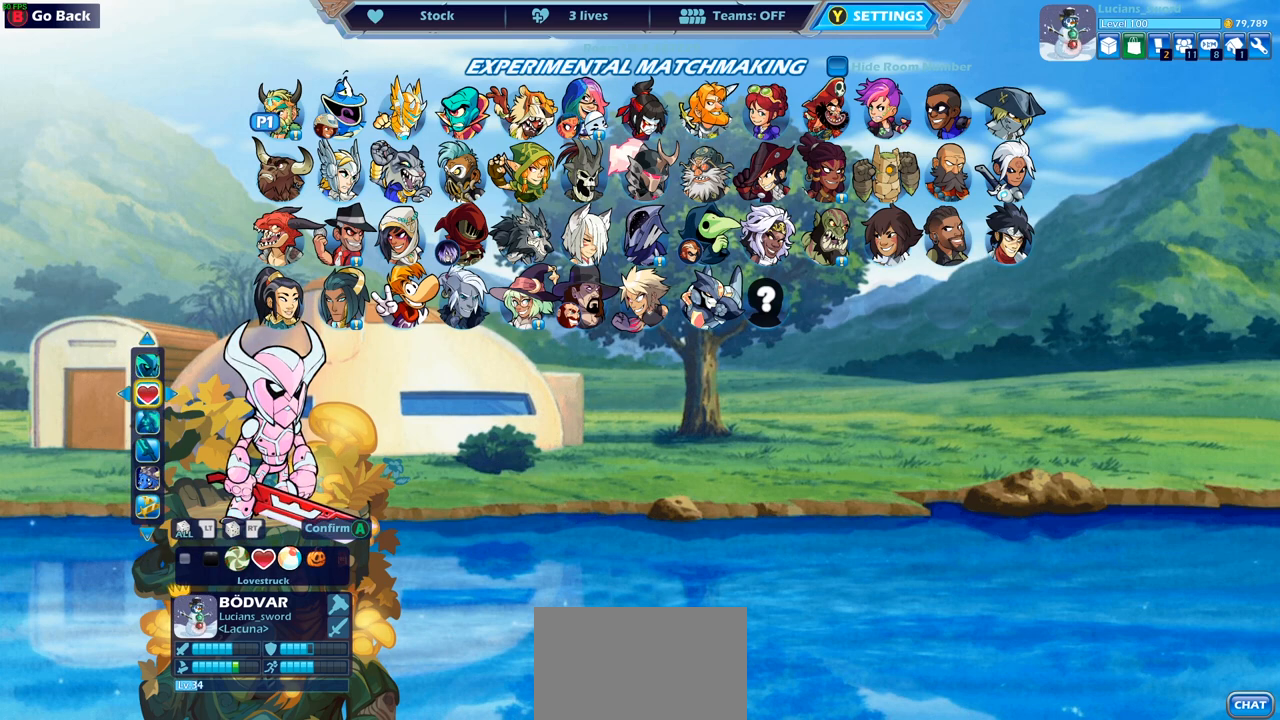
{"buttons": [], "left_stick": "center", "right_stick": "center", "events": []}
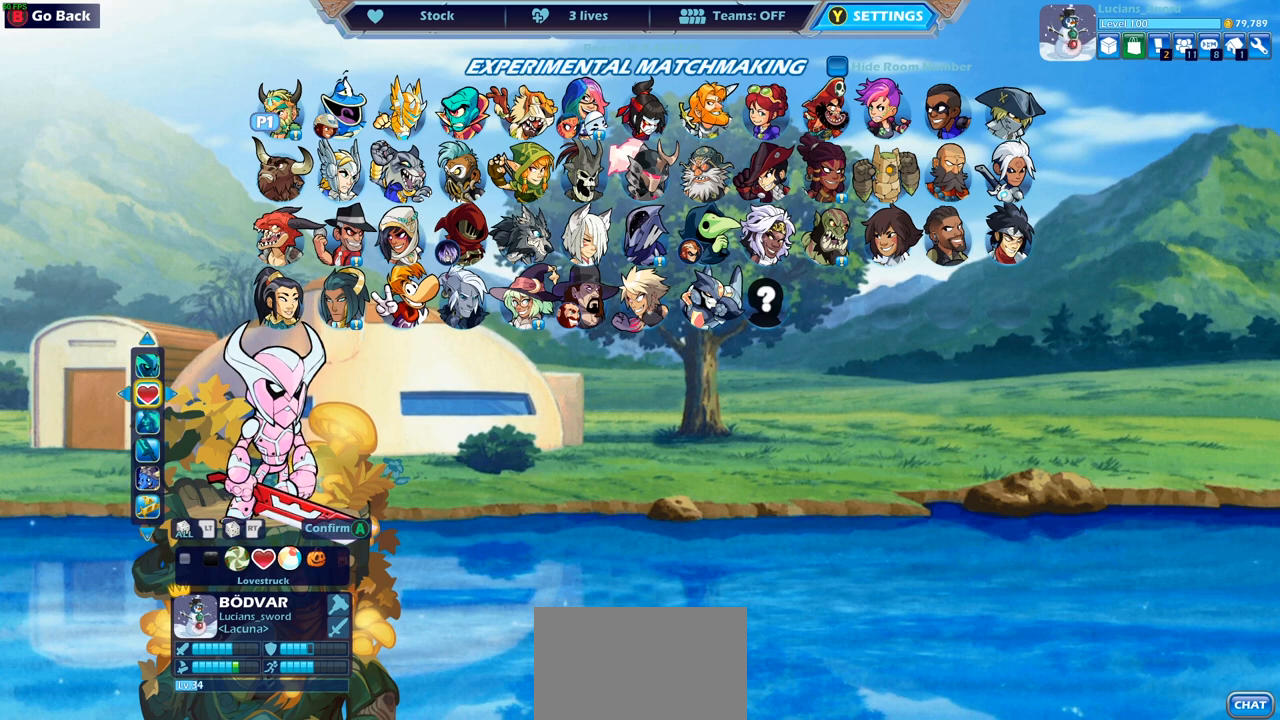
{"buttons": [], "left_stick": "center", "right_stick": "center", "events": [[367, "DPAD_LEFT", "down"], [483, "DPAD_LEFT", "up"]]}
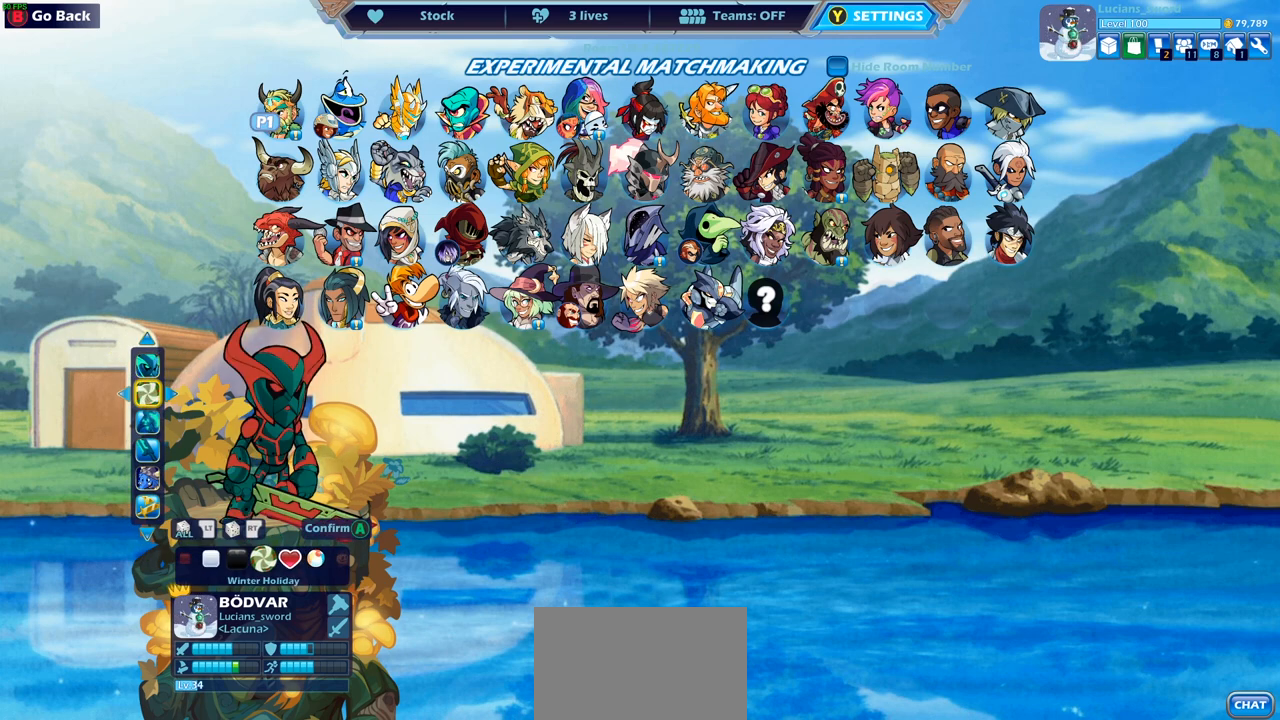
{"buttons": ["DPAD_LEFT"], "left_stick": "center", "right_stick": "center", "events": [[500, "DPAD_LEFT", "down"]]}
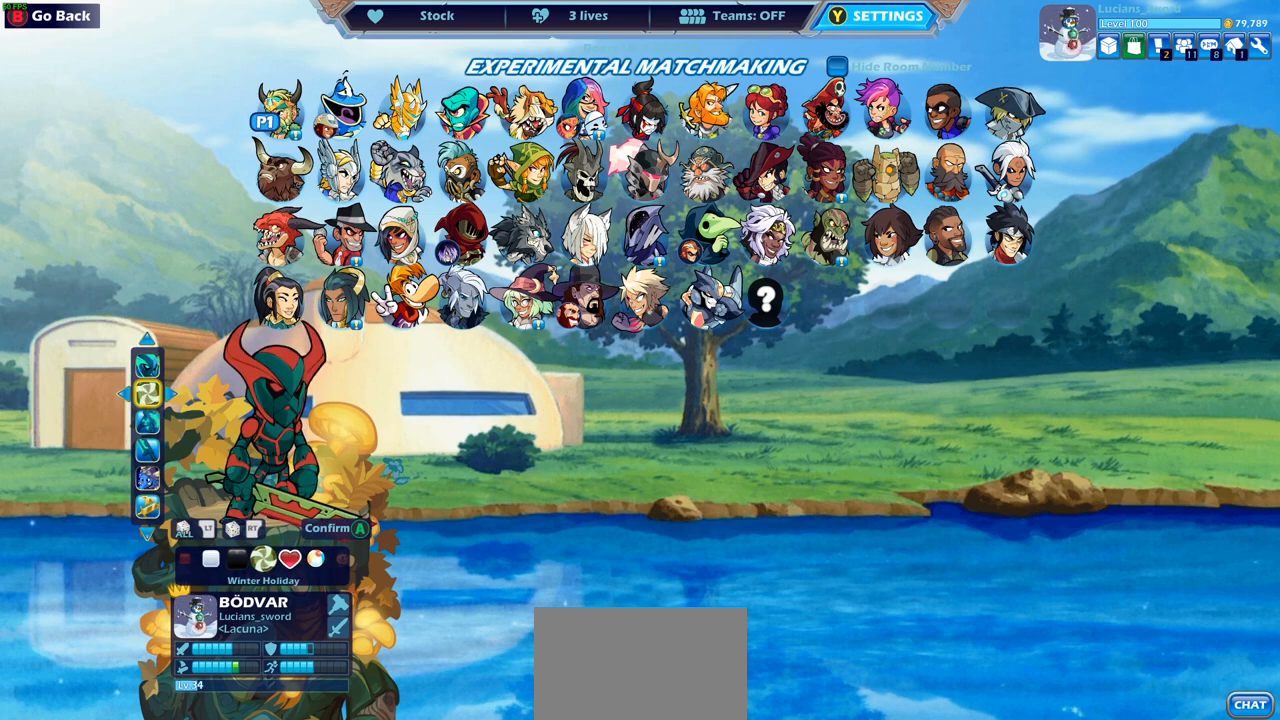
{"buttons": [], "left_stick": "center", "right_stick": "center", "events": [[83, "DPAD_LEFT", "up"]]}
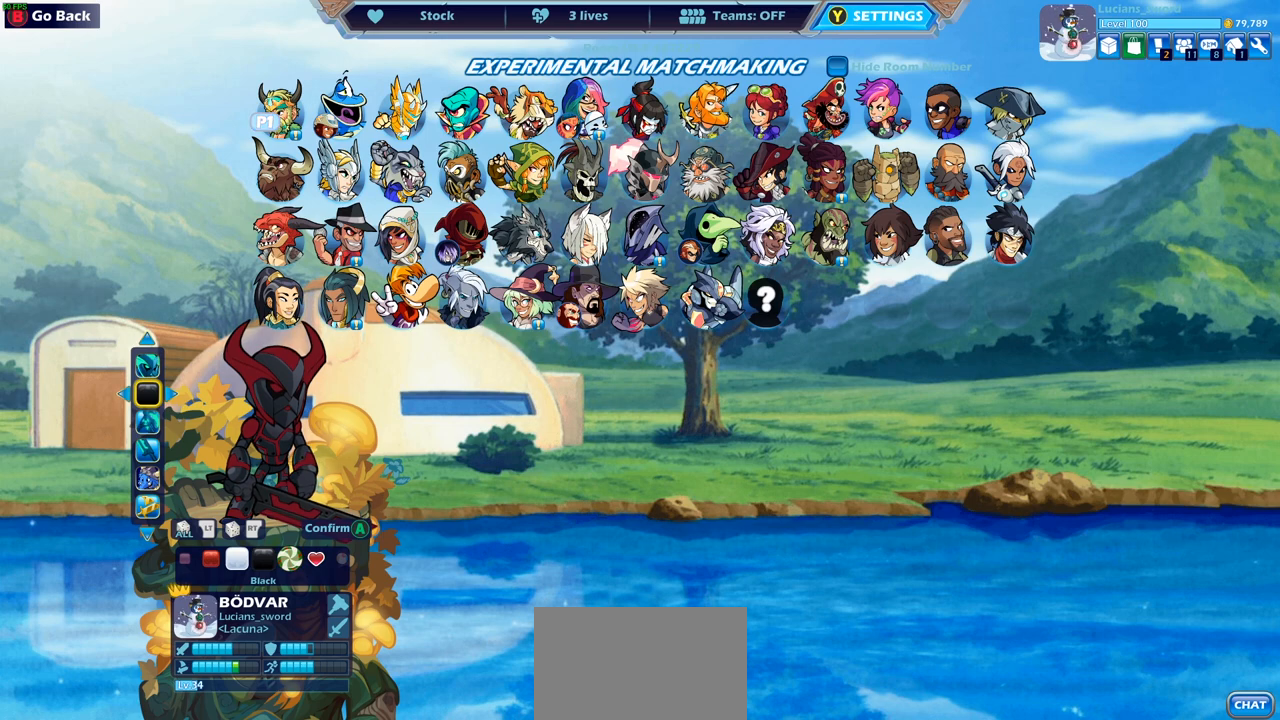
{"buttons": ["DPAD_LEFT"], "left_stick": "center", "right_stick": "center", "events": [[33, "DPAD_RIGHT", "down"], [150, "DPAD_RIGHT", "up"], [483, "DPAD_LEFT", "down"]]}
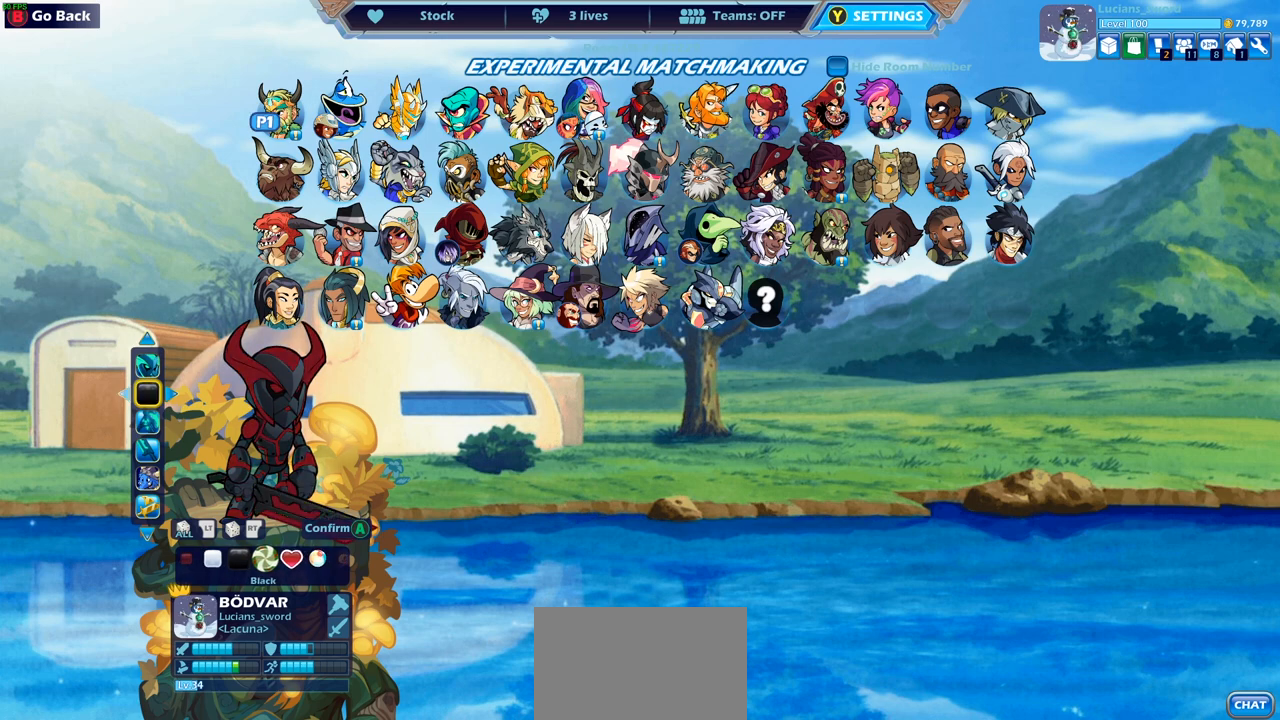
{"buttons": [], "left_stick": "center", "right_stick": "center", "events": [[100, "DPAD_LEFT", "up"]]}
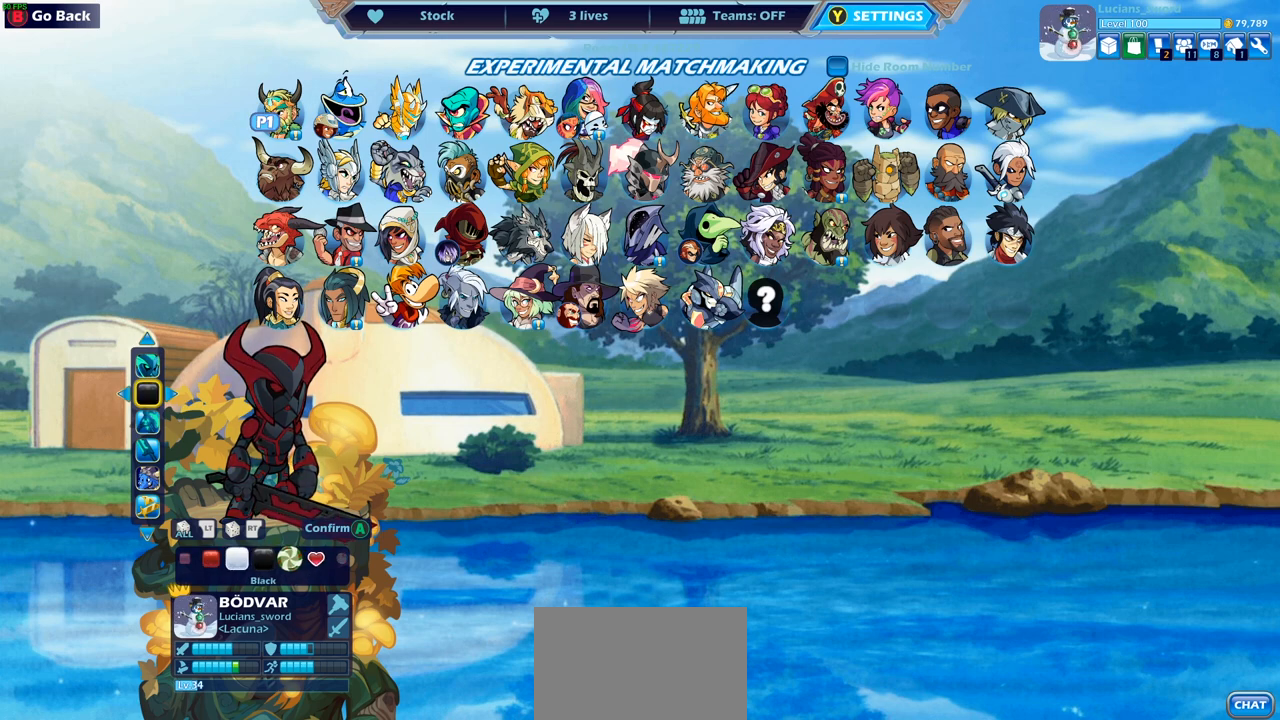
{"buttons": [], "left_stick": "center", "right_stick": "center", "events": []}
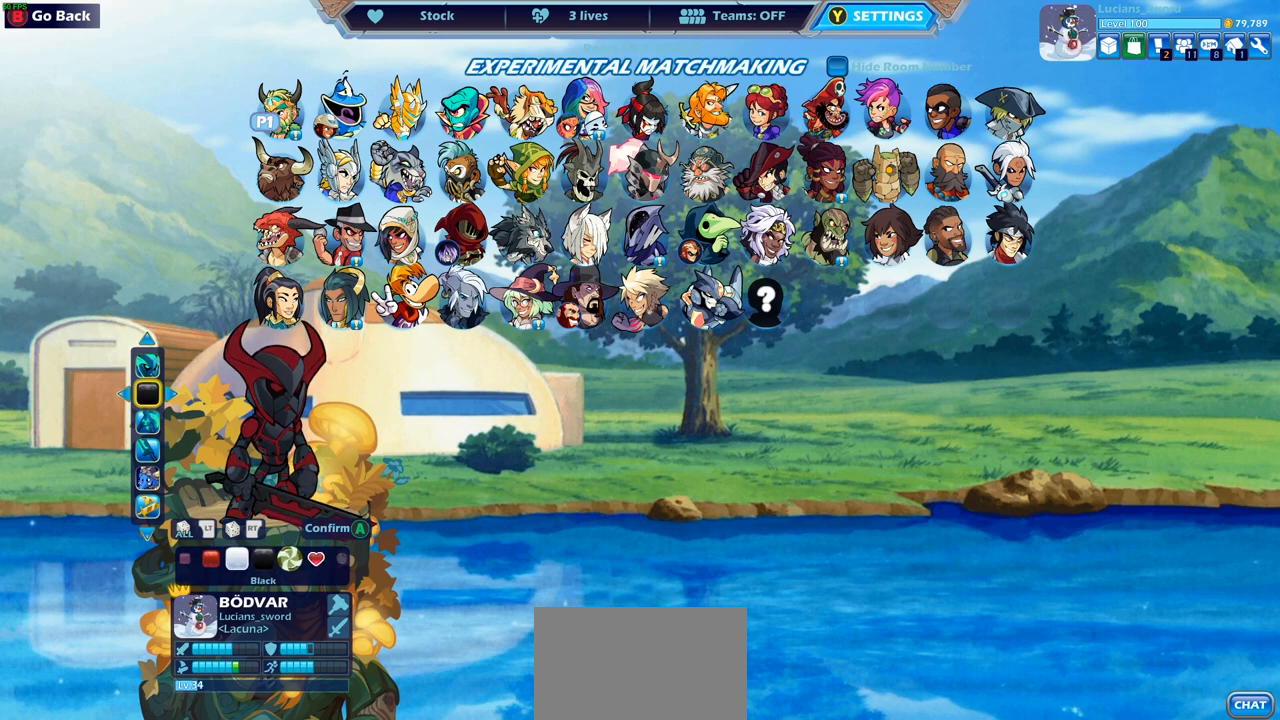
{"buttons": [], "left_stick": "center", "right_stick": "center", "events": []}
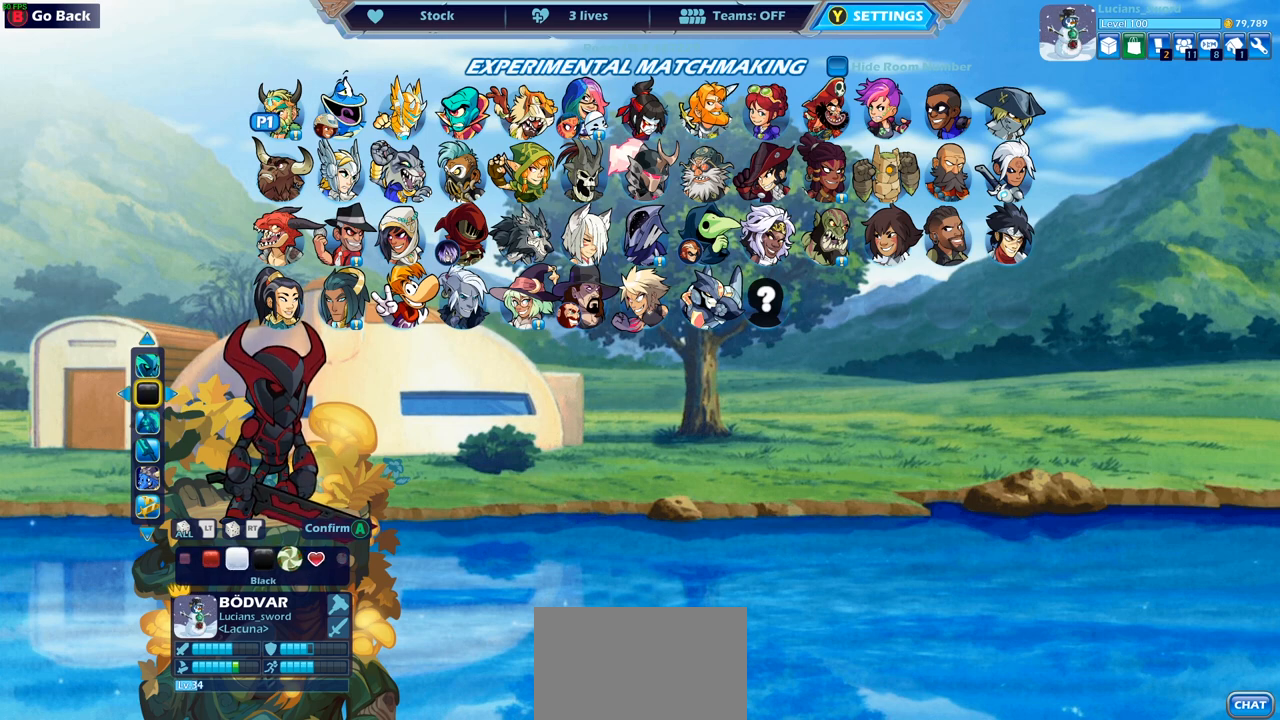
{"buttons": [], "left_stick": "center", "right_stick": "center", "events": [[350, "DPAD_LEFT", "down"], [467, "DPAD_LEFT", "up"]]}
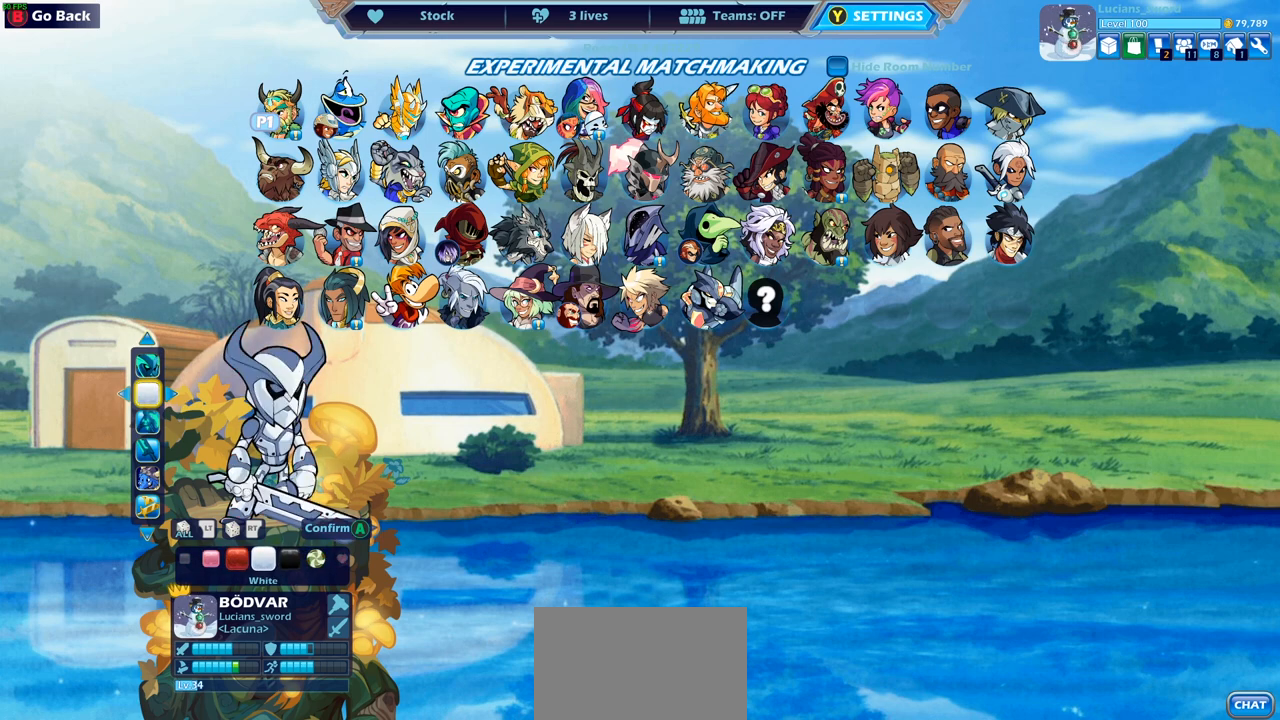
{"buttons": [], "left_stick": "center", "right_stick": "center", "events": [[300, "DPAD_RIGHT", "down"], [400, "DPAD_RIGHT", "up"]]}
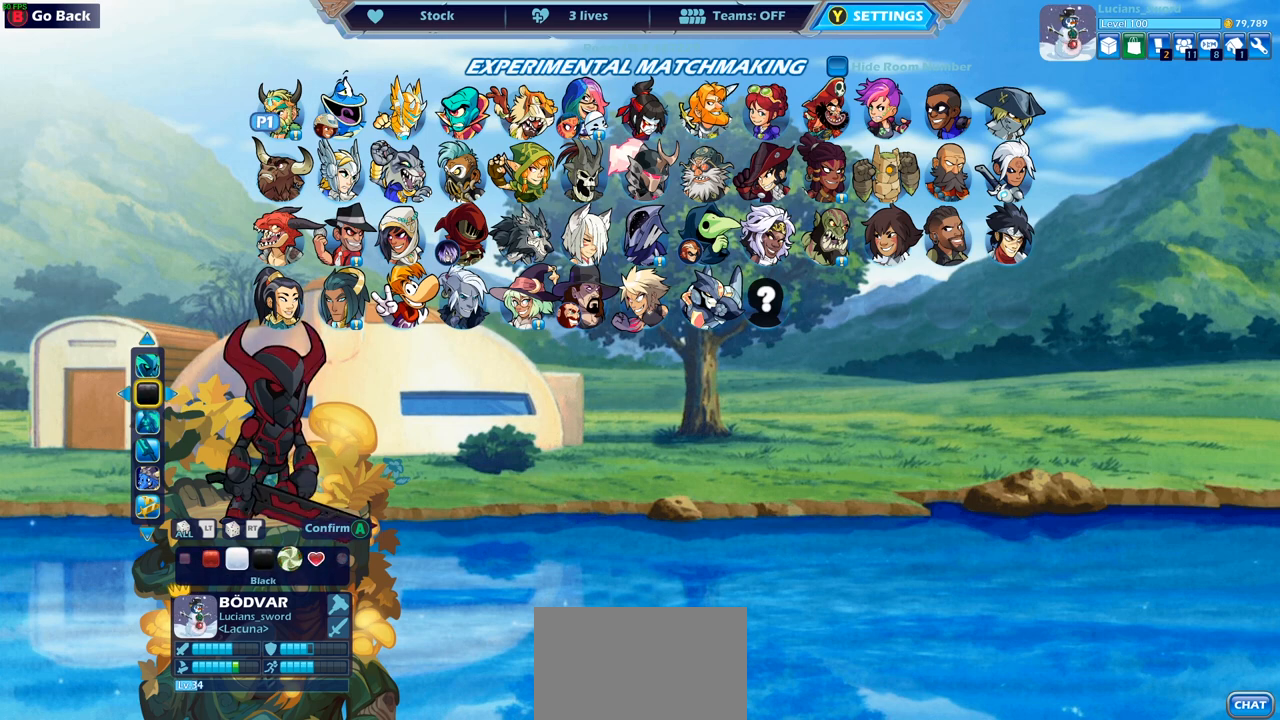
{"buttons": [], "left_stick": "center", "right_stick": "center", "events": [[33, "DPAD_RIGHT", "down"], [133, "DPAD_RIGHT", "up"]]}